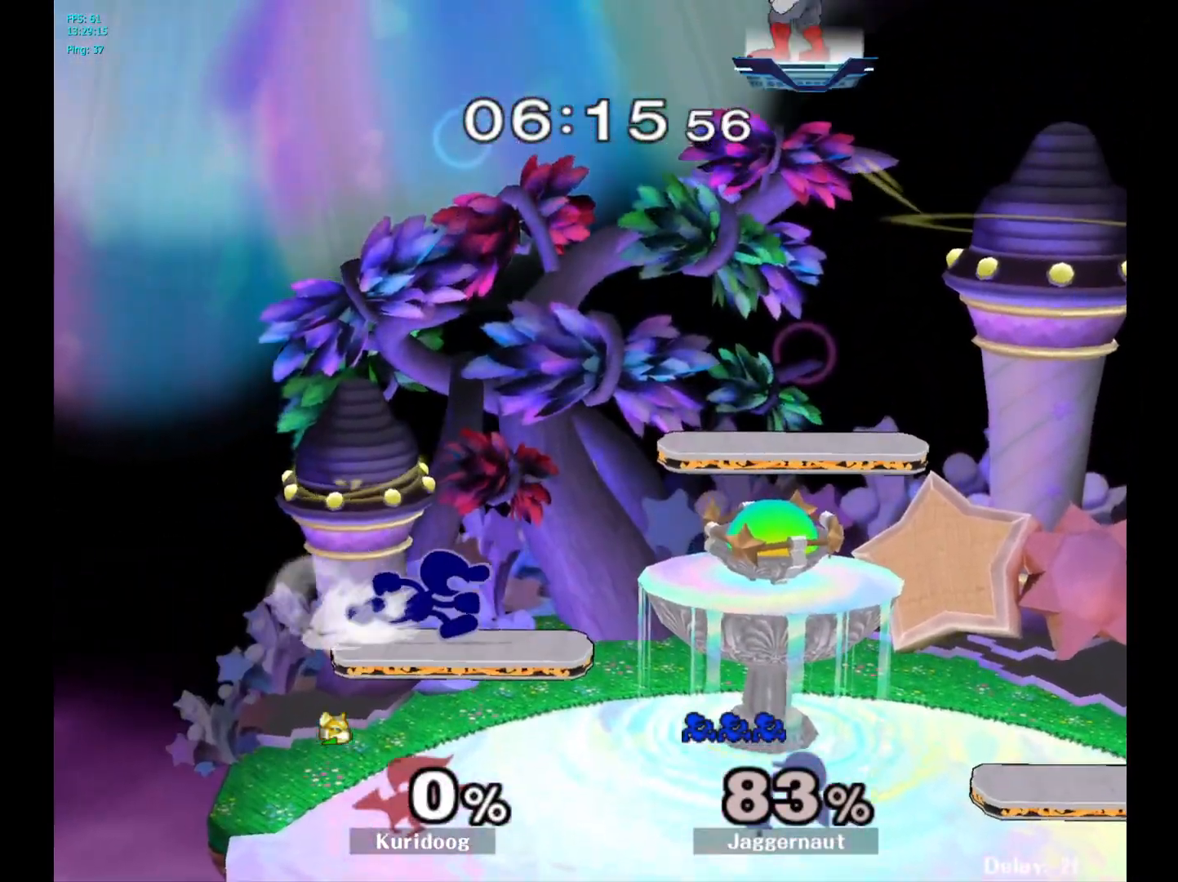
Gameplay with a controller (Nintendo layout); each line is a JSON object with the inputs held at the frame after it. "events" lists button and stick changes between this image and that frame as [ms after this image, input, new state], when the widget could be followed in between. Not read: L3 R3.
{"buttons": [], "left_stick": "right", "right_stick": "center", "events": [[33, "left_stick", "left"], [100, "left_stick", "right"], [200, "left_stick", "left"], [283, "left_stick", "right"], [383, "left_stick", "left"], [450, "left_stick", "right"]]}
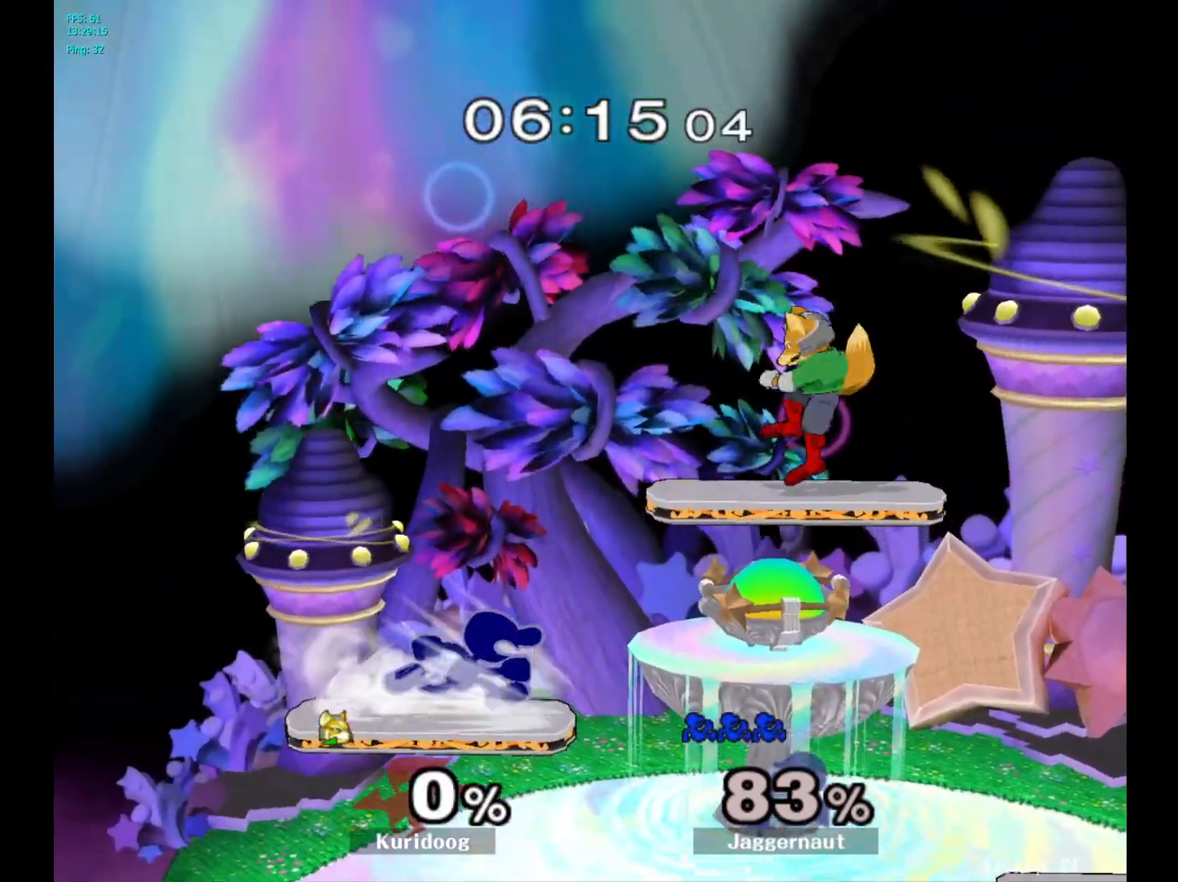
{"buttons": [], "left_stick": "right", "right_stick": "center", "events": [[50, "left_stick", "left"], [133, "left_stick", "right"], [217, "left_stick", "up-left"], [300, "left_stick", "right"], [367, "left_stick", "left"], [450, "left_stick", "right"]]}
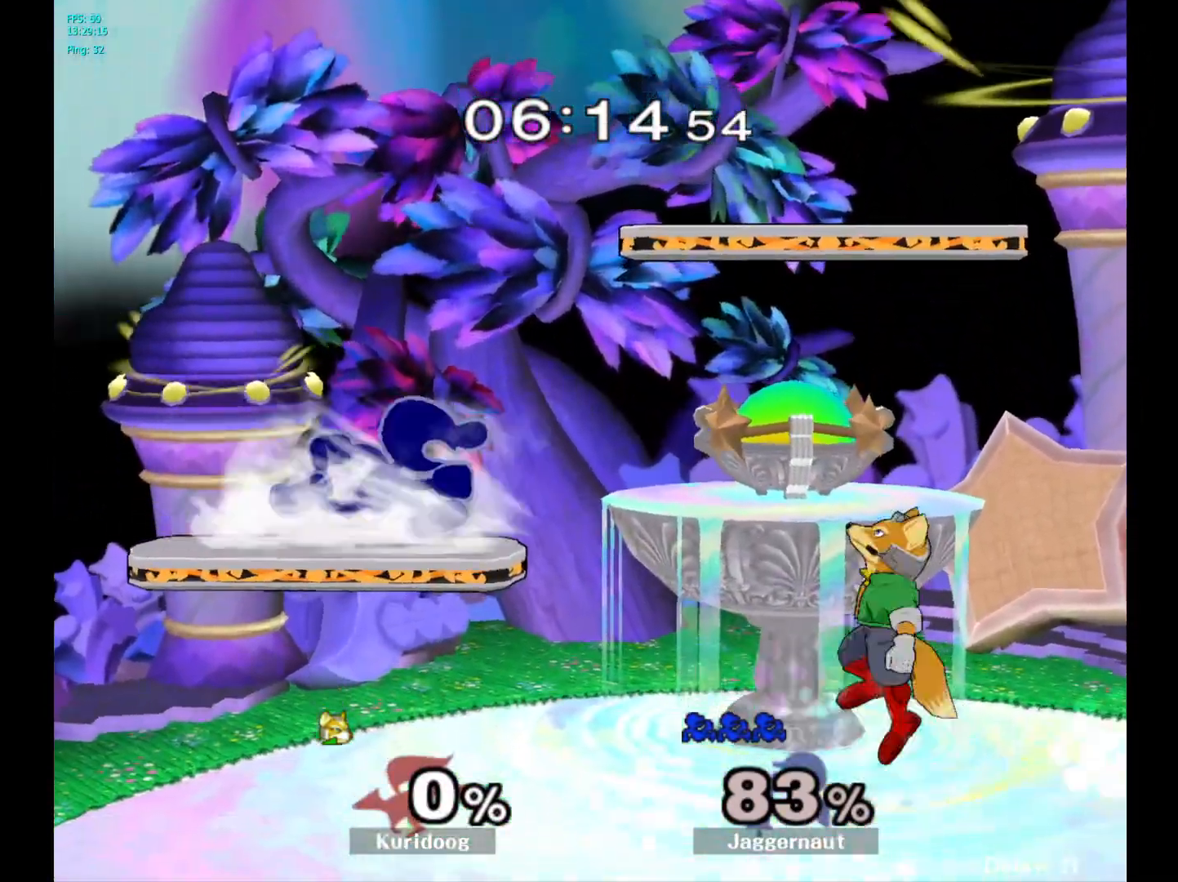
{"buttons": [], "left_stick": "right", "right_stick": "center", "events": [[33, "left_stick", "left"], [150, "left_stick", "right"], [217, "left_stick", "left"], [317, "left_stick", "right"], [383, "left_stick", "left"], [483, "left_stick", "right"]]}
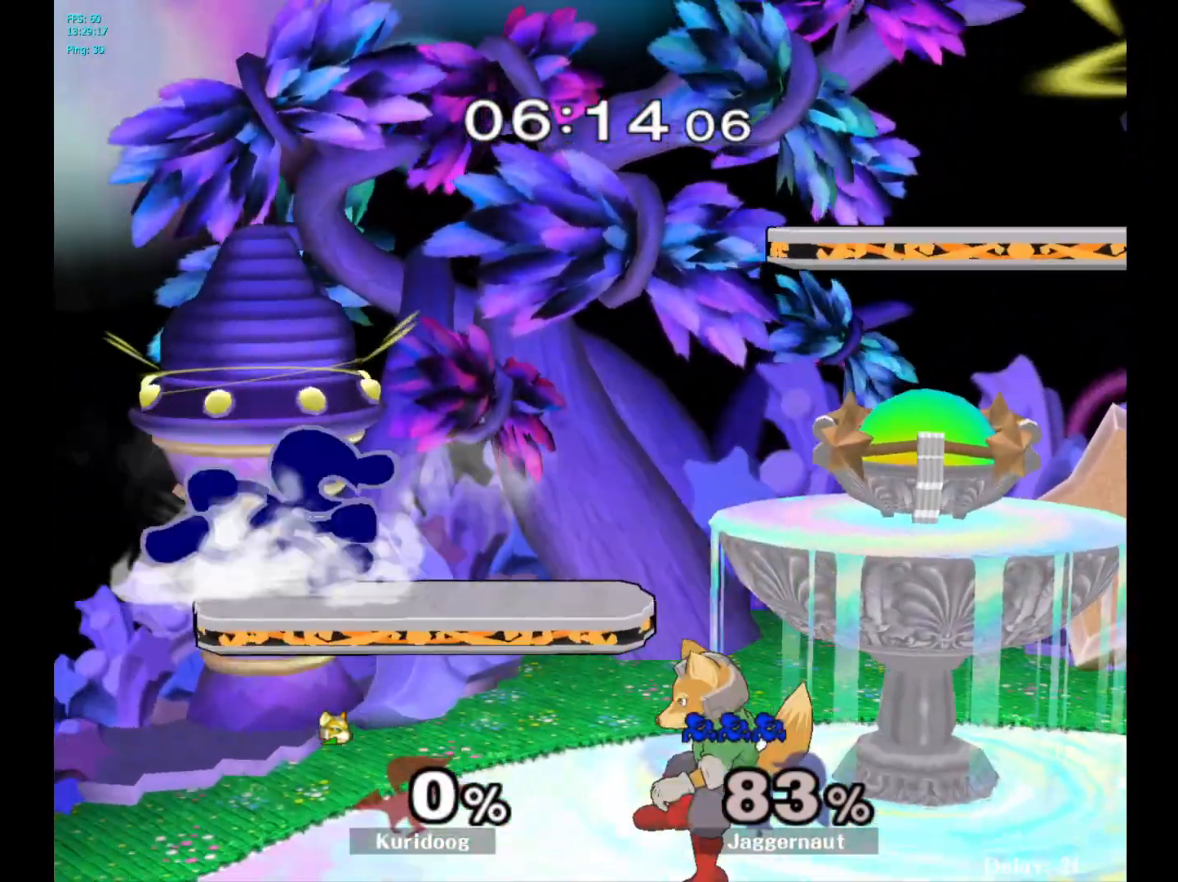
{"buttons": [], "left_stick": "right", "right_stick": "center", "events": [[67, "left_stick", "left"], [167, "left_stick", "right"], [250, "left_stick", "left"], [333, "left_stick", "right"]]}
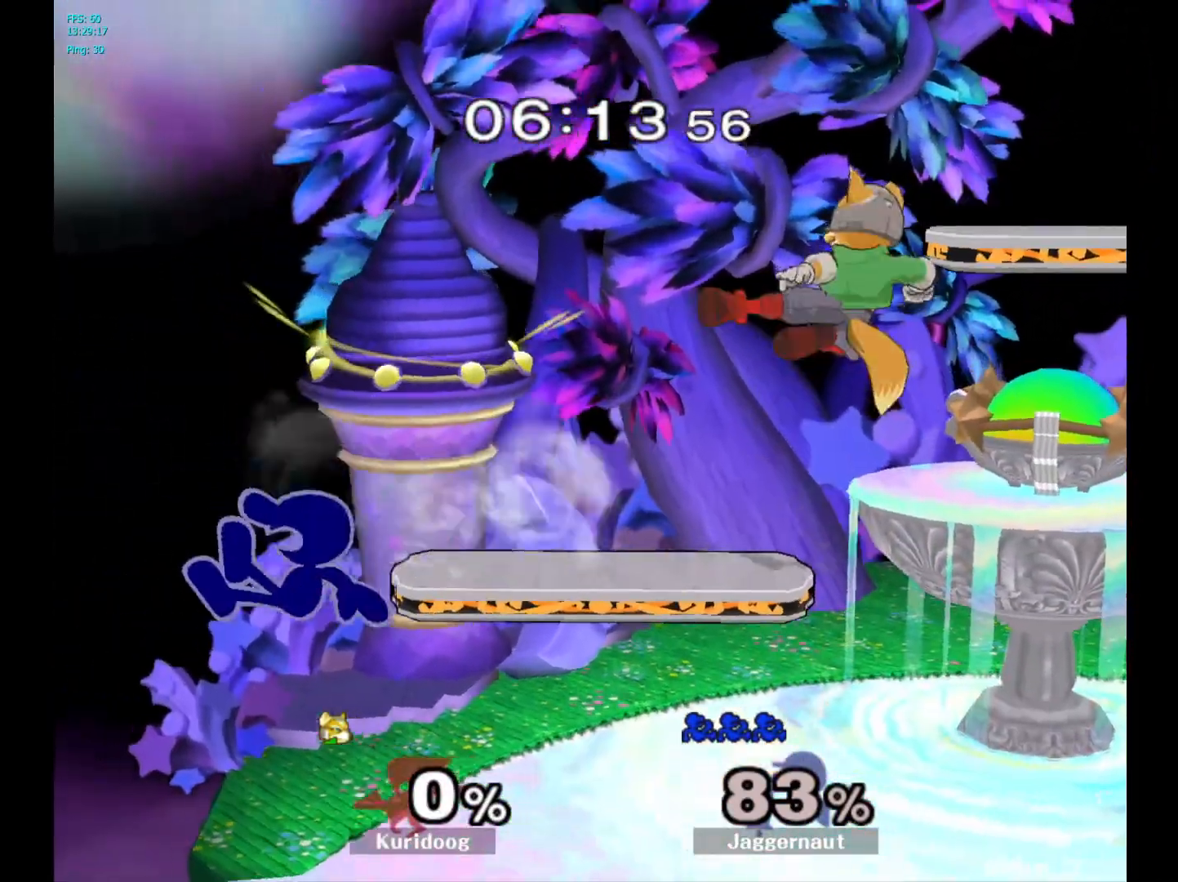
{"buttons": [], "left_stick": "right", "right_stick": "center", "events": [[267, "left_stick", "center"], [317, "left_stick", "right"], [400, "Y", "down"], [467, "Y", "up"]]}
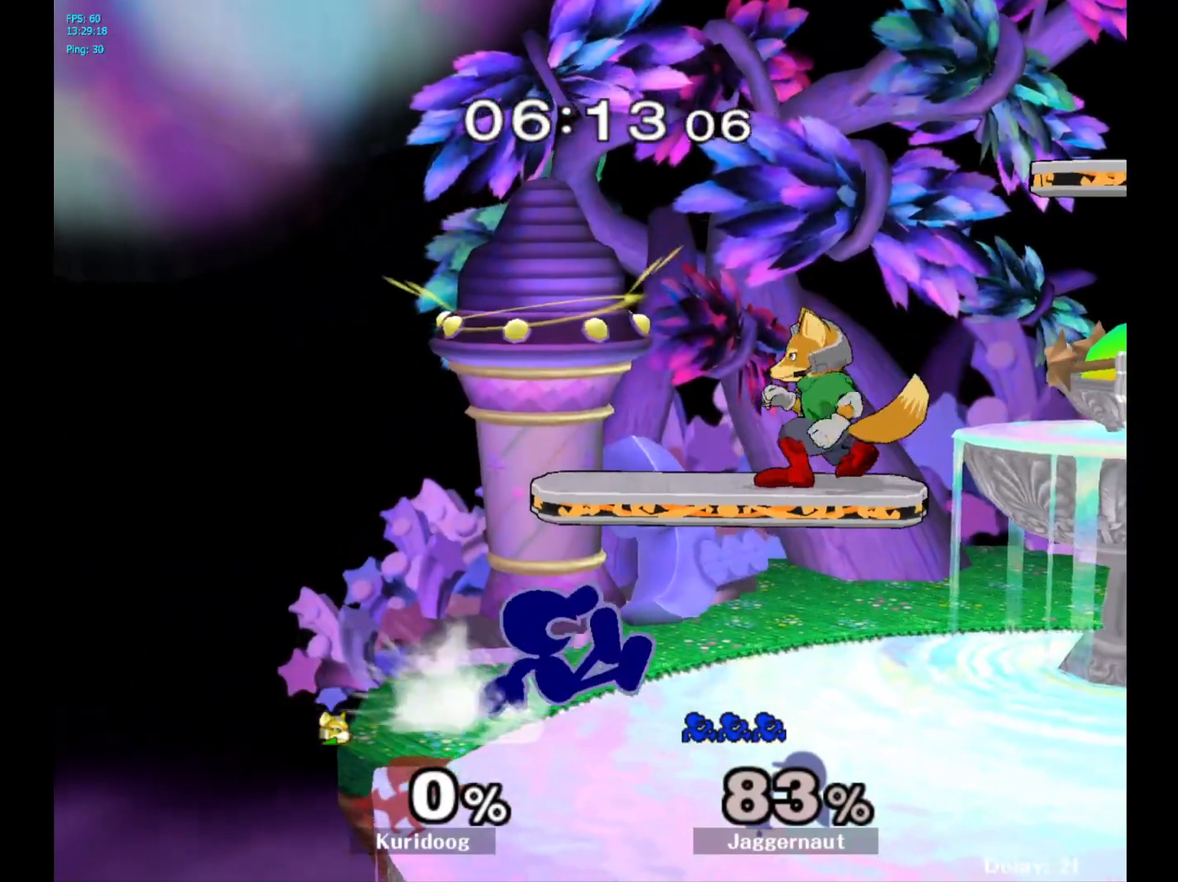
{"buttons": [], "left_stick": "center", "right_stick": "center", "events": [[50, "A", "down"], [150, "A", "up"], [217, "left_stick", "center"], [317, "left_stick", "down"], [350, "R1", "down"], [500, "R1", "up"], [500, "left_stick", "center"]]}
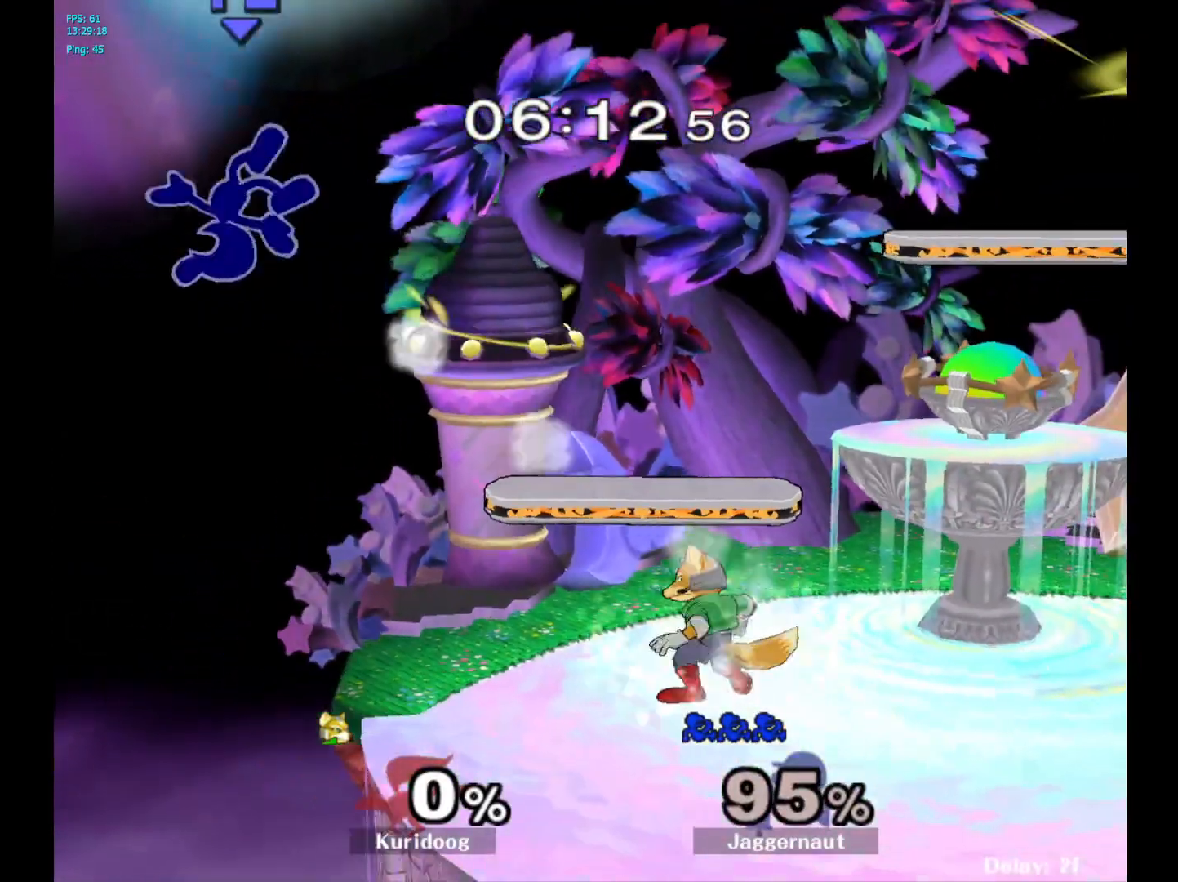
{"buttons": [], "left_stick": "right", "right_stick": "center", "events": [[117, "left_stick", "right"]]}
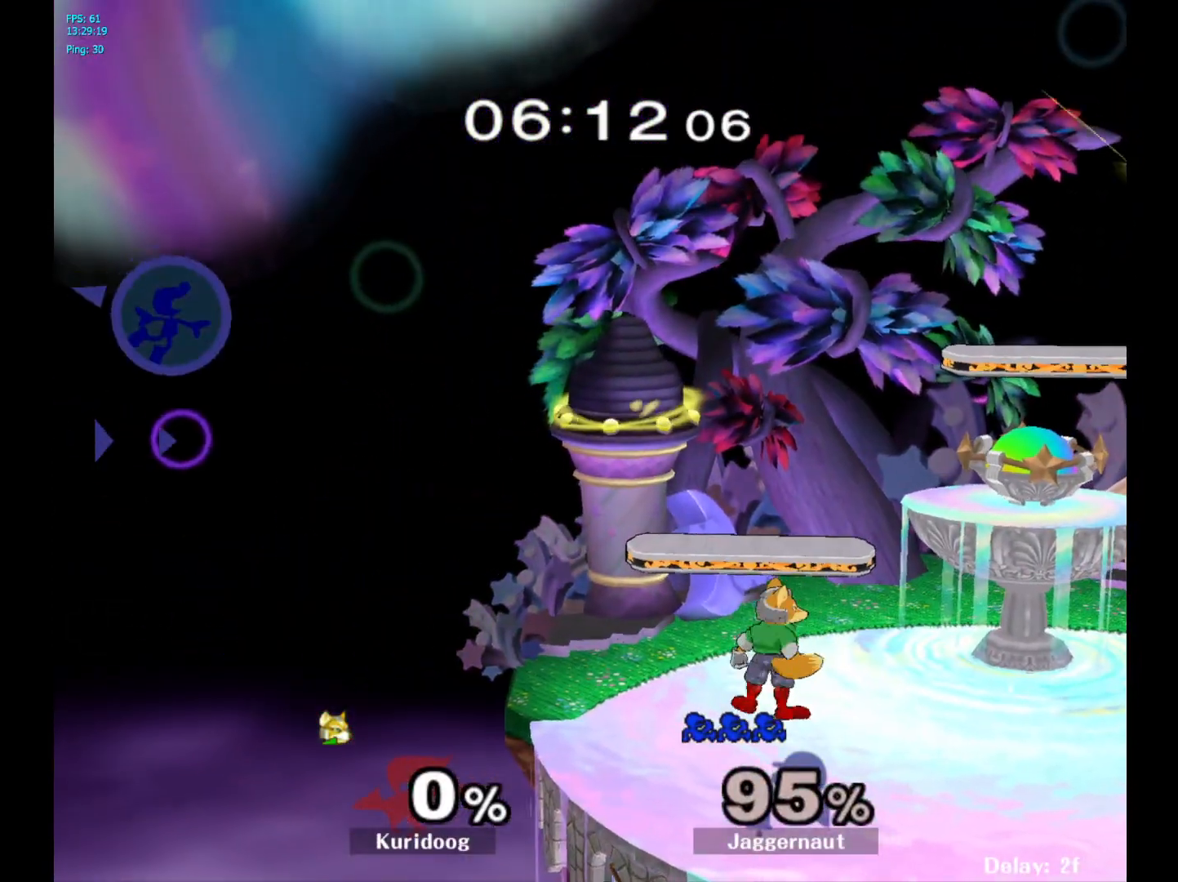
{"buttons": [], "left_stick": "right", "right_stick": "center", "events": []}
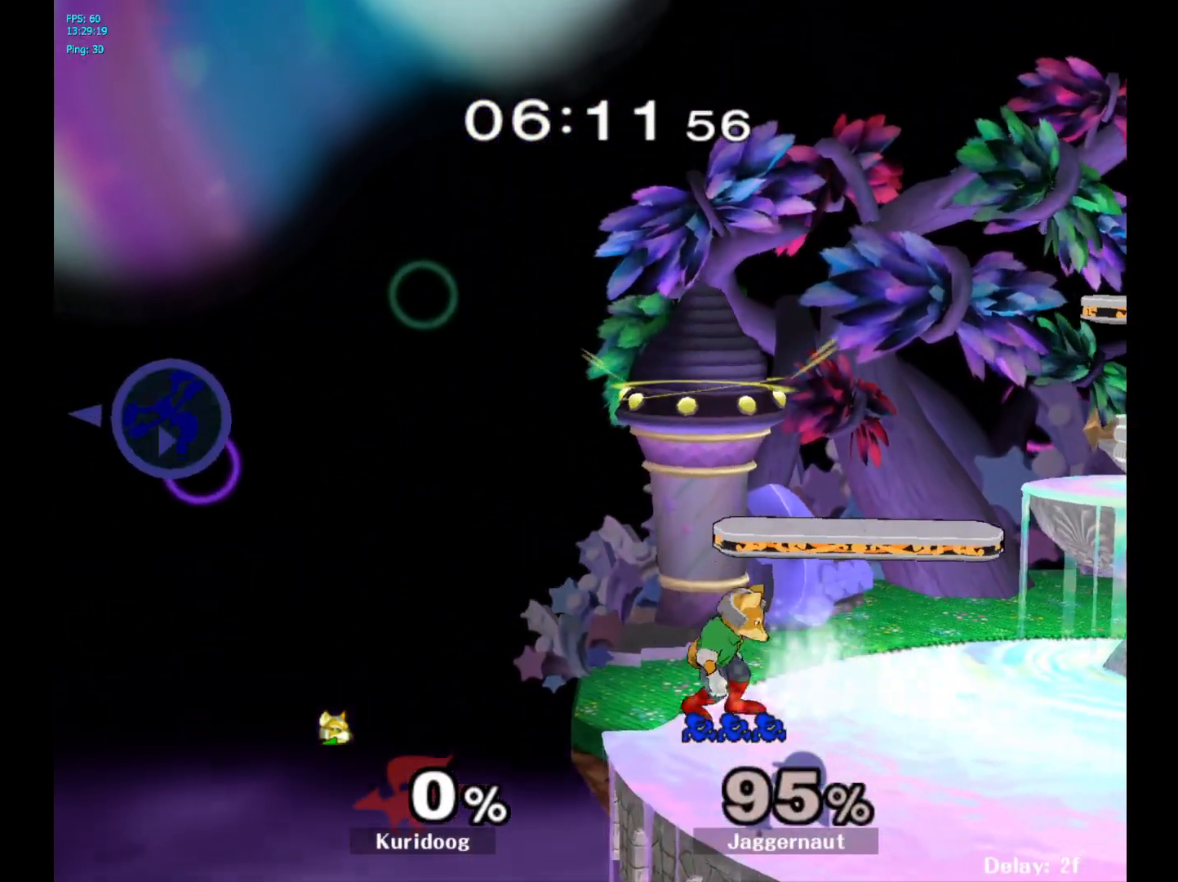
{"buttons": [], "left_stick": "right", "right_stick": "center", "events": []}
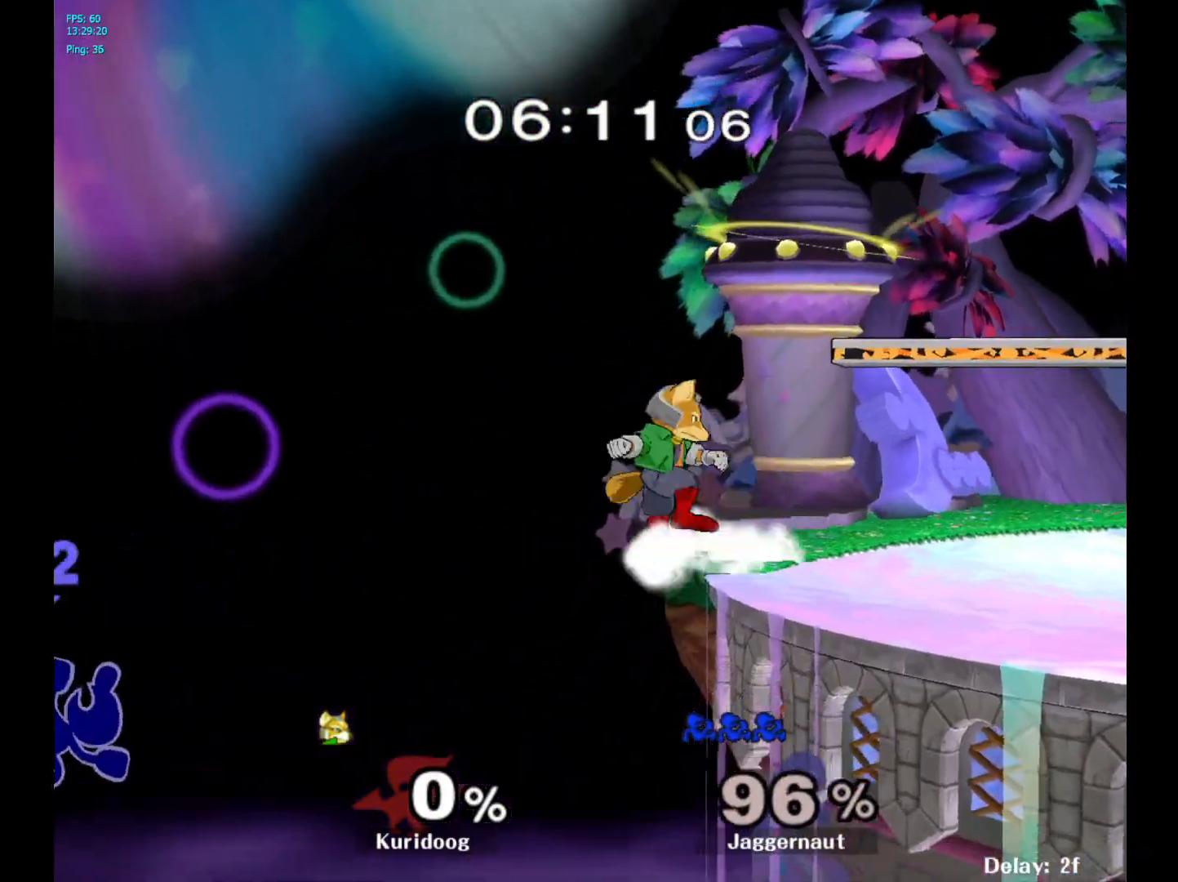
{"buttons": [], "left_stick": "left", "right_stick": "center", "events": [[133, "Y", "down"], [200, "A", "down"], [267, "Y", "up"], [317, "left_stick", "up-left"], [367, "A", "up"], [383, "left_stick", "left"]]}
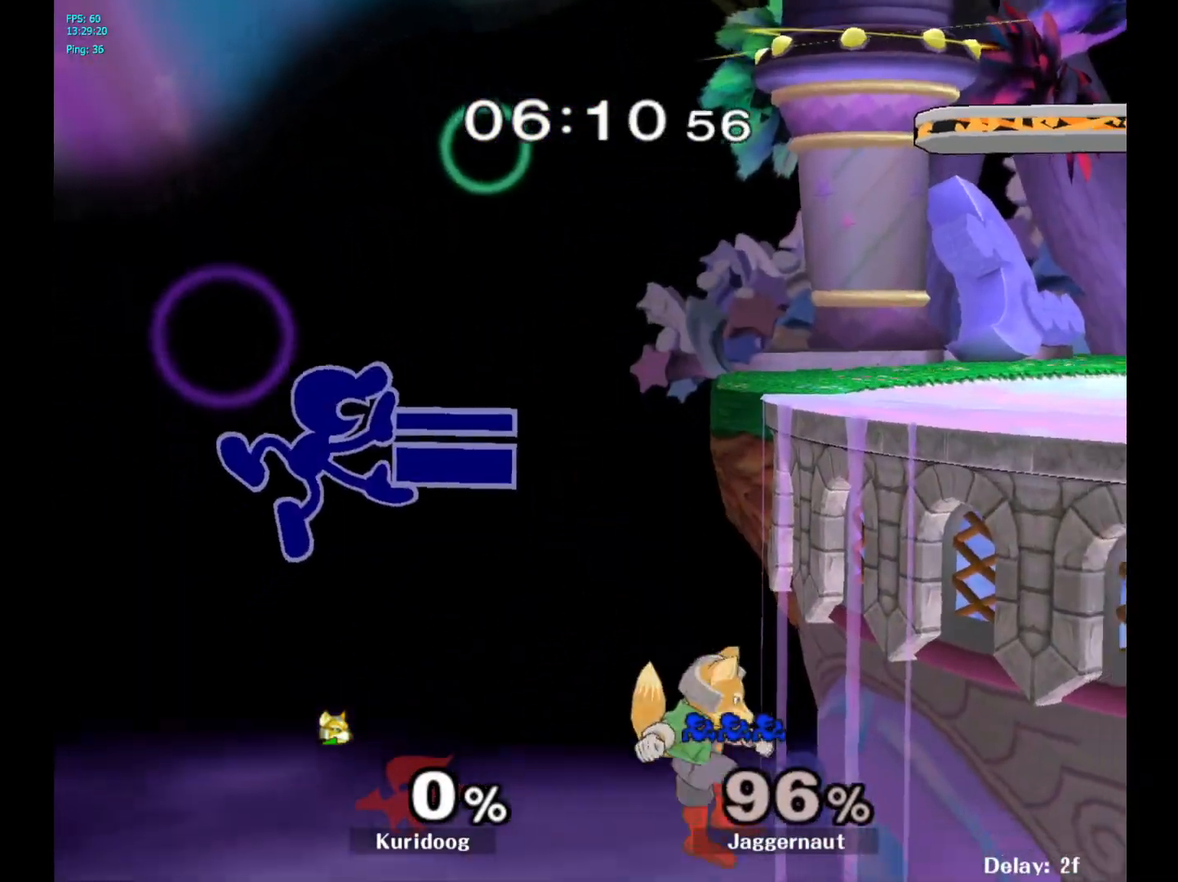
{"buttons": [], "left_stick": "right", "right_stick": "center", "events": [[117, "left_stick", "center"], [317, "left_stick", "right"]]}
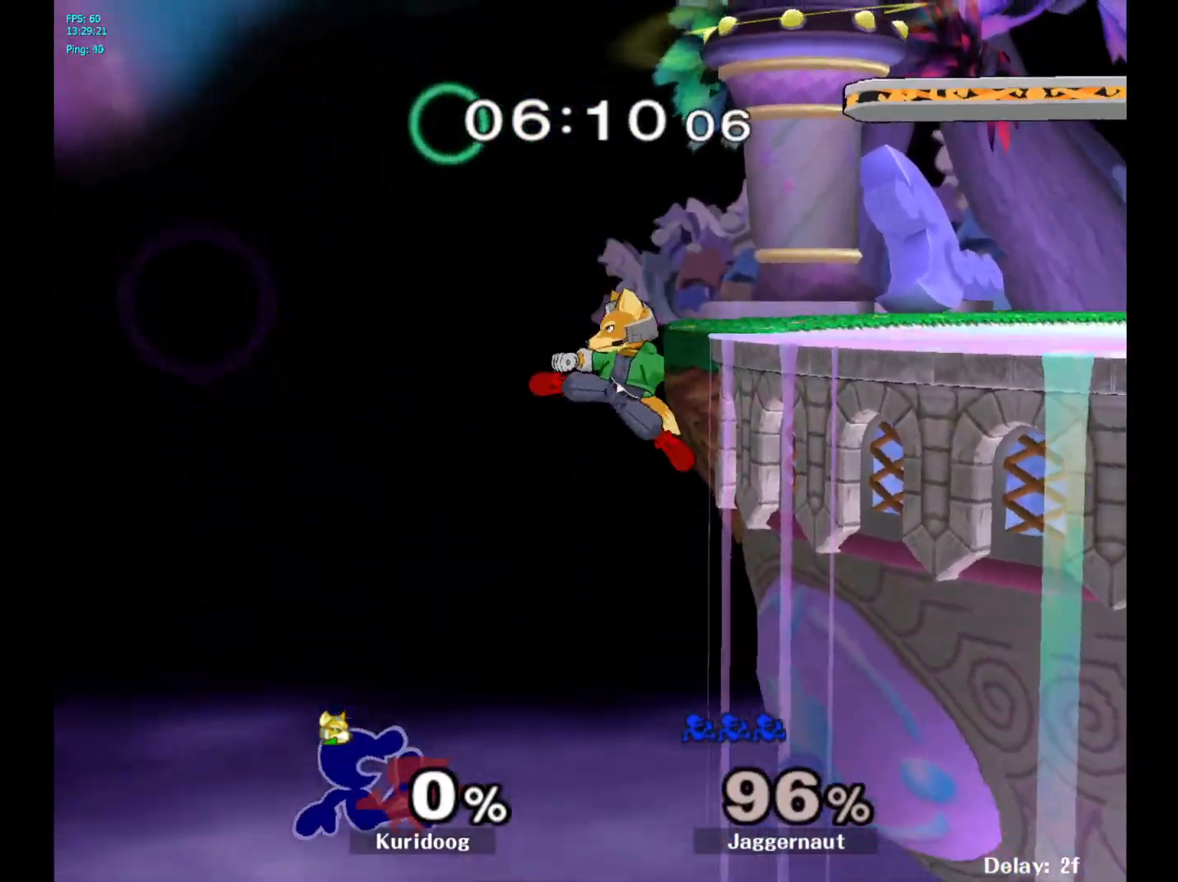
{"buttons": [], "left_stick": "right", "right_stick": "center", "events": [[33, "left_stick", "up-right"], [133, "B", "down"], [267, "B", "up"], [467, "left_stick", "right"]]}
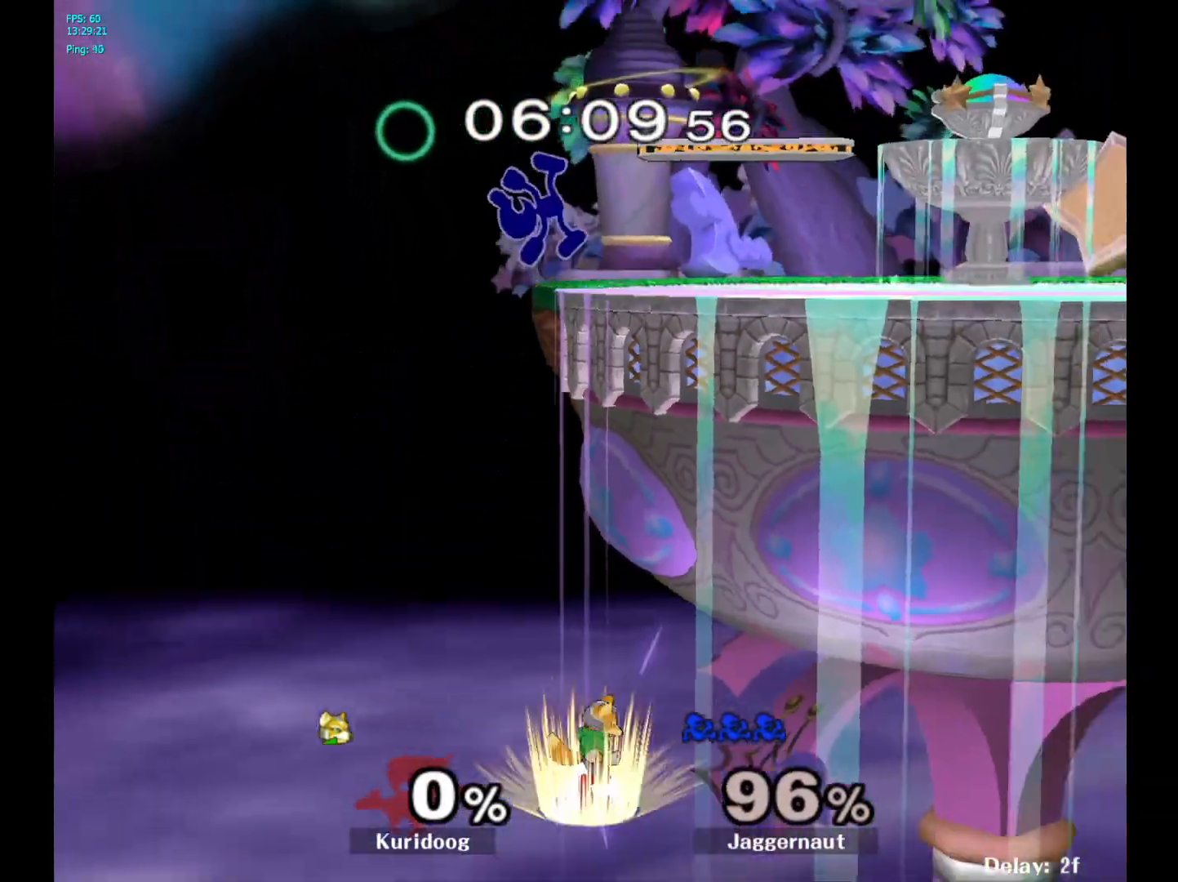
{"buttons": [], "left_stick": "center", "right_stick": "center", "events": [[300, "left_stick", "down"], [350, "left_stick", "center"]]}
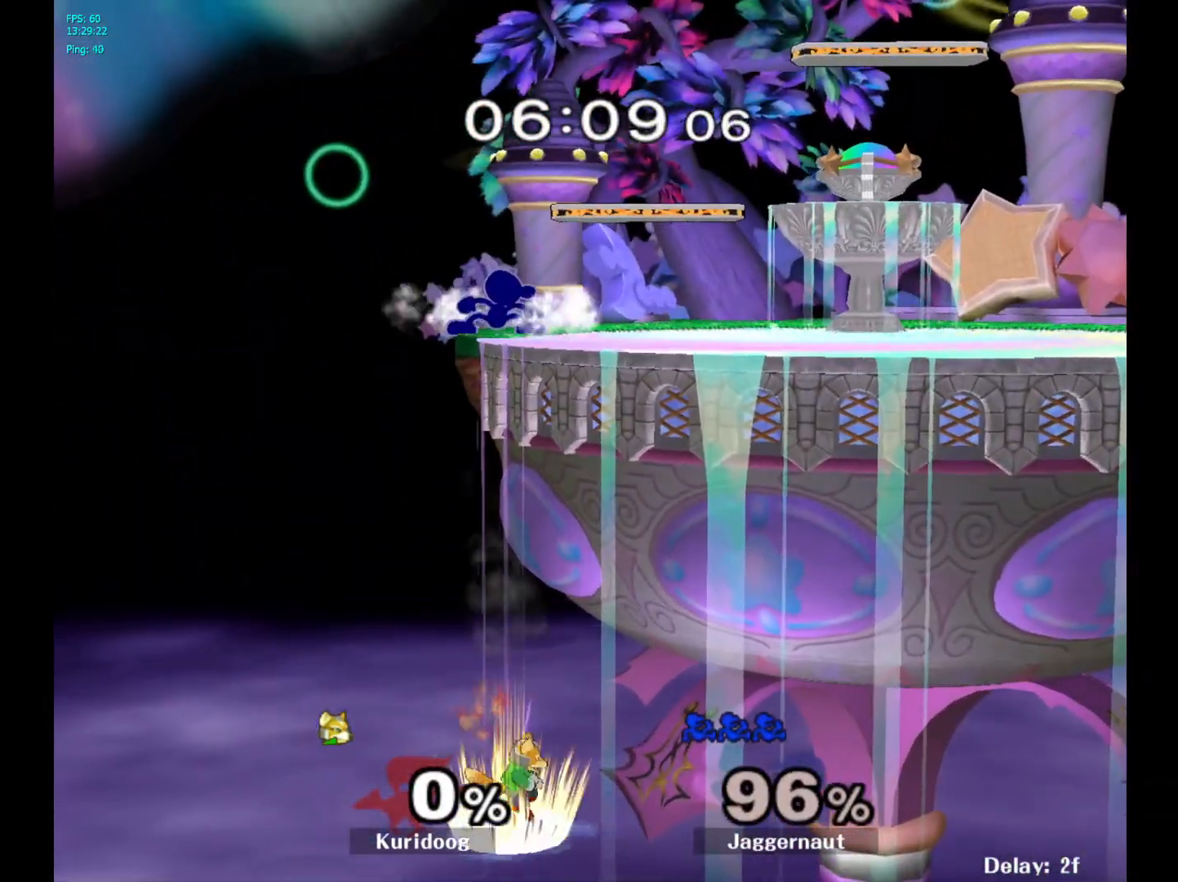
{"buttons": [], "left_stick": "center", "right_stick": "center", "events": [[50, "Y", "down"], [100, "Y", "up"], [183, "left_stick", "up-left"], [183, "right_stick", "down"], [233, "right_stick", "center"], [350, "left_stick", "center"]]}
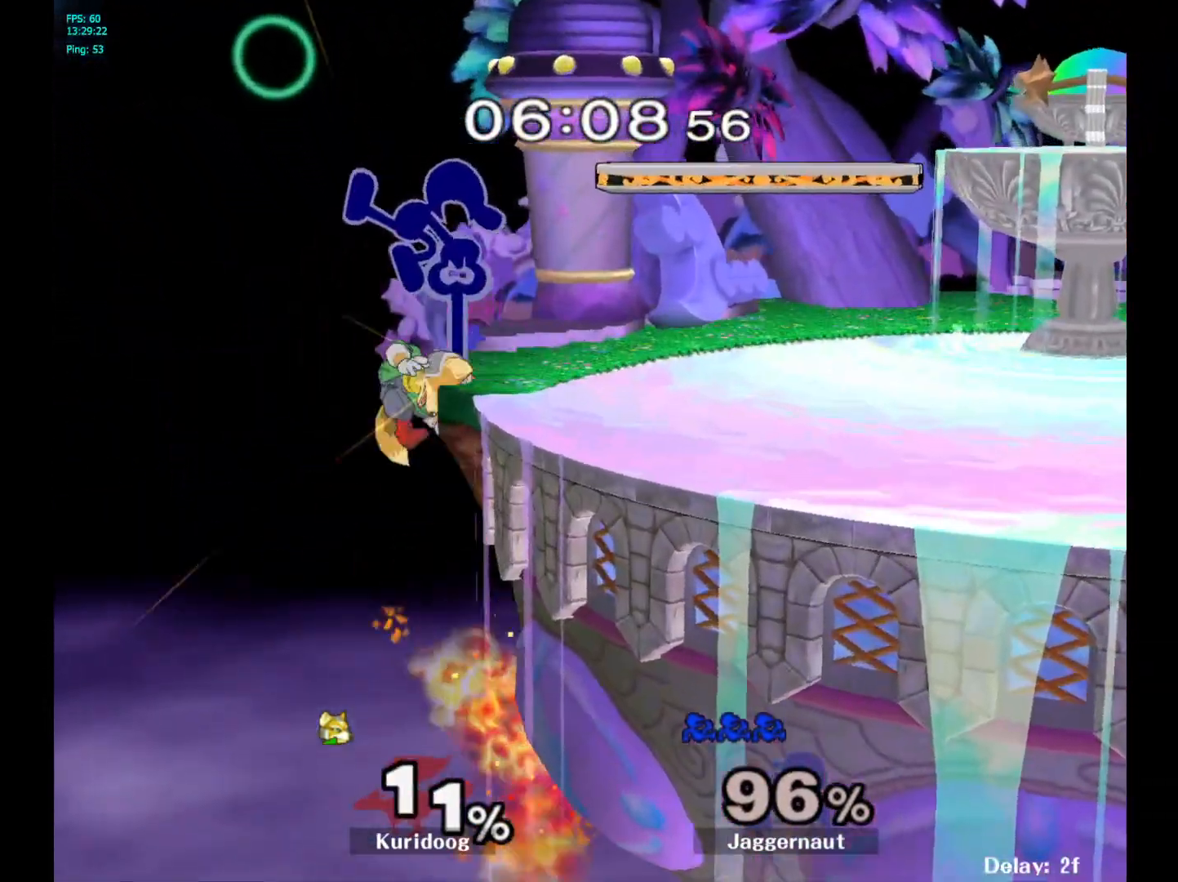
{"buttons": [], "left_stick": "left", "right_stick": "center", "events": [[100, "left_stick", "right"], [233, "left_stick", "center"], [433, "left_stick", "left"]]}
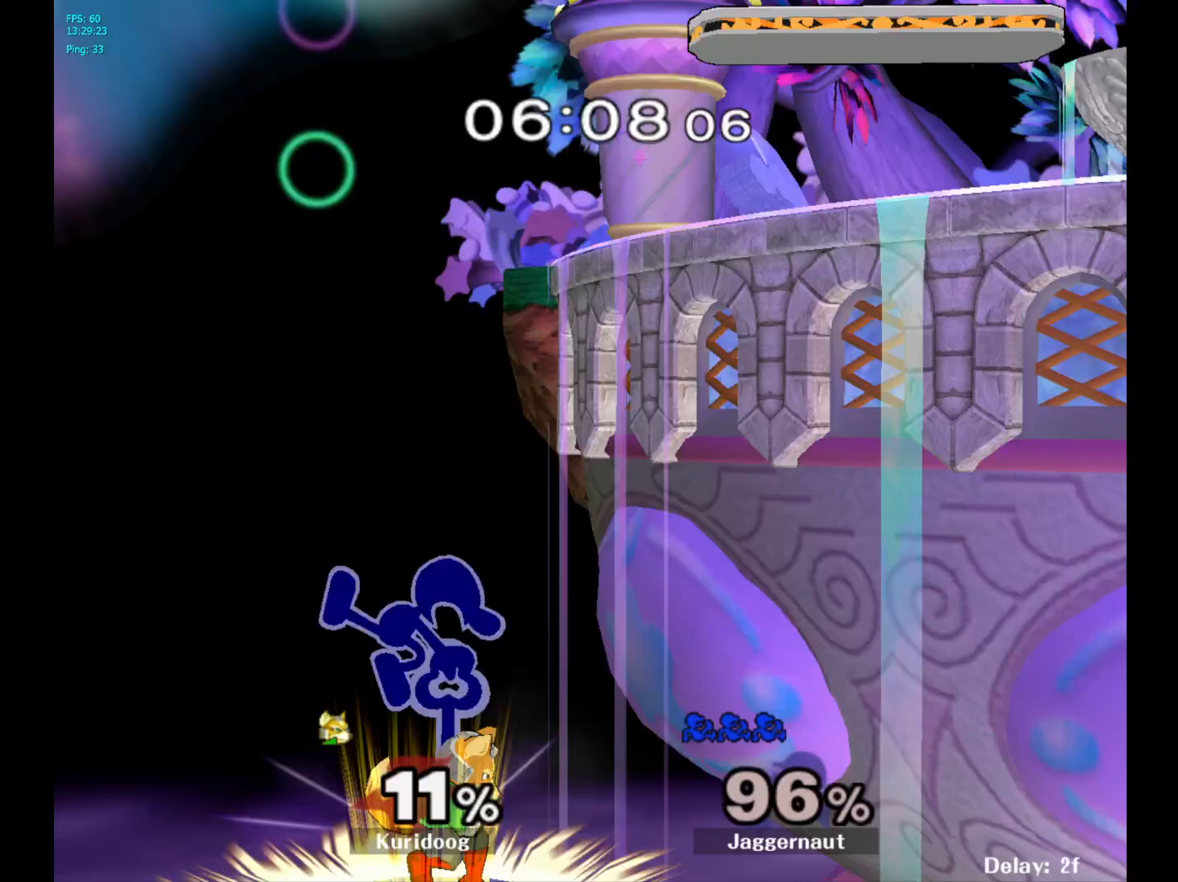
{"buttons": ["Y"], "left_stick": "right", "right_stick": "center", "events": [[250, "left_stick", "center"], [467, "Y", "down"], [467, "left_stick", "right"]]}
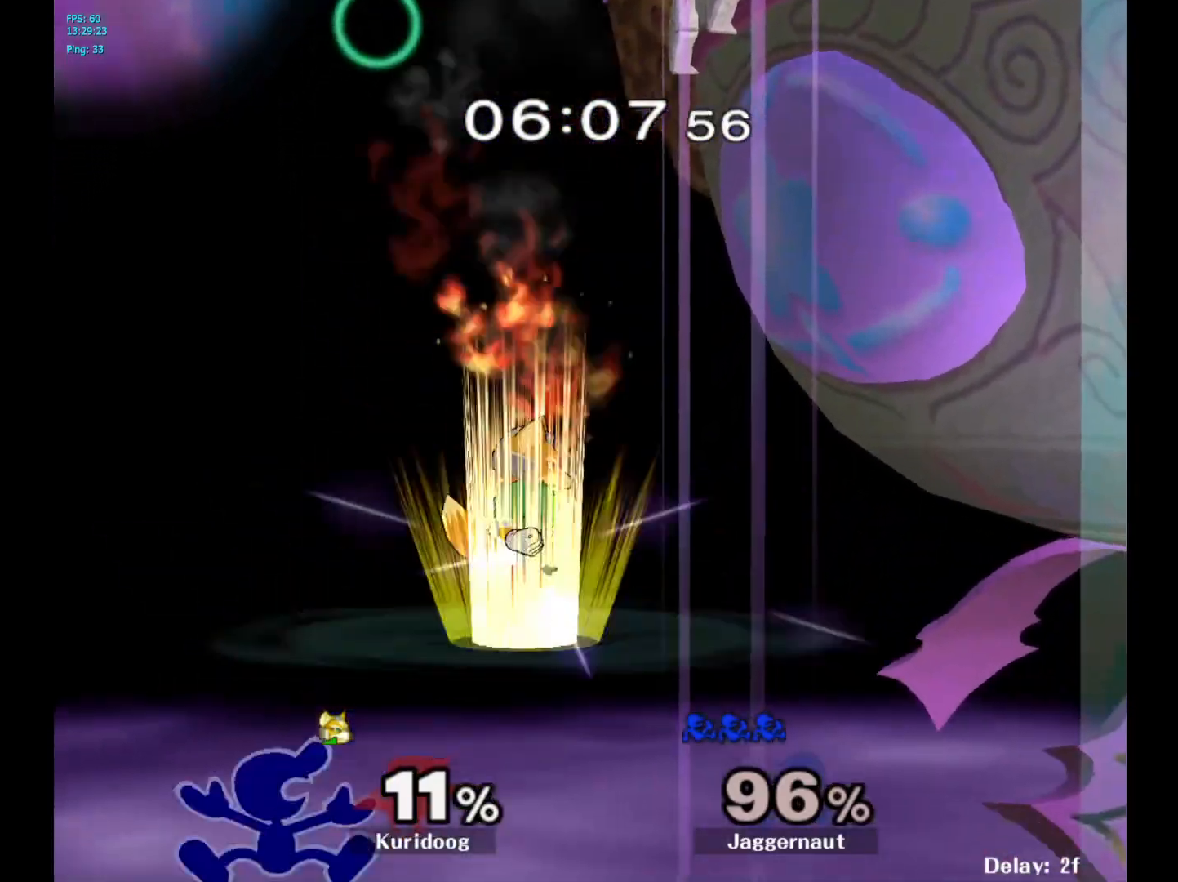
{"buttons": [], "left_stick": "up-left", "right_stick": "center"}
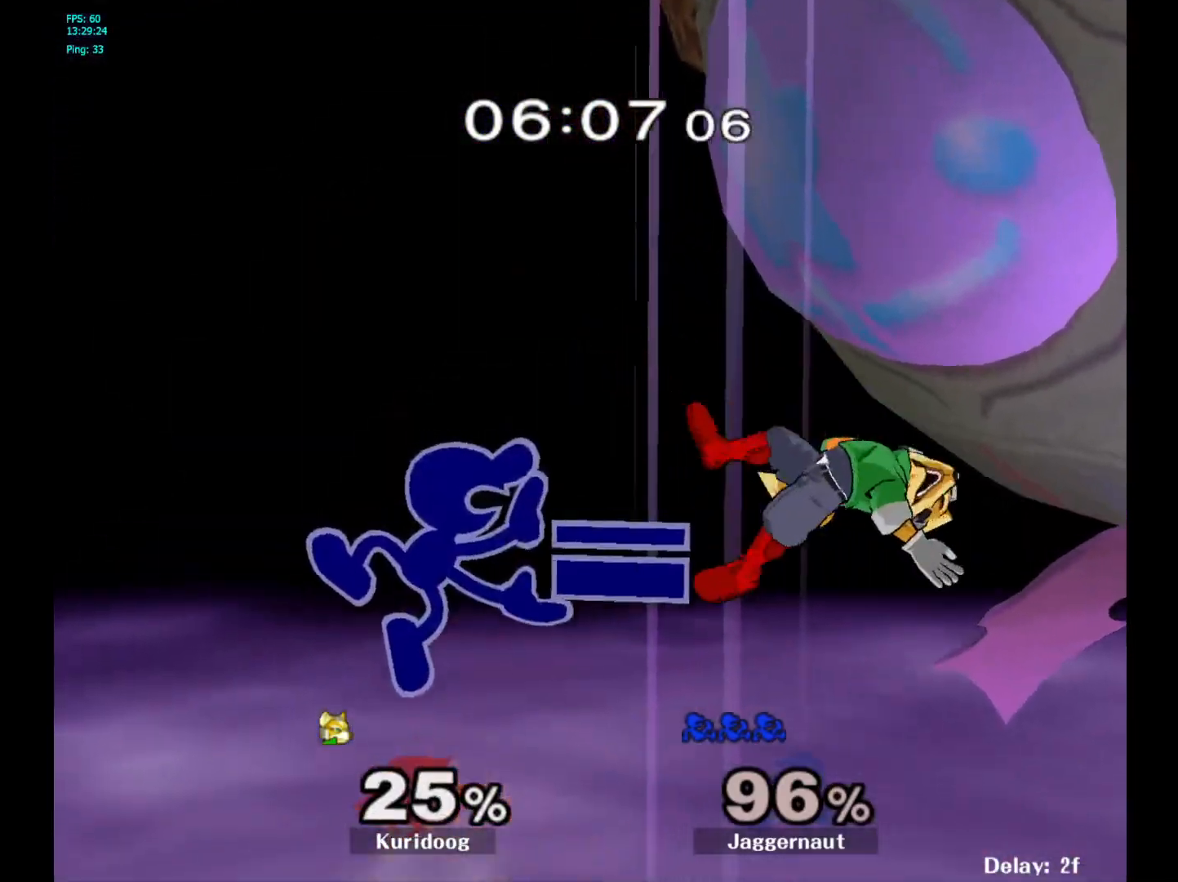
{"buttons": [], "left_stick": "right", "right_stick": "center", "events": [[233, "left_stick", "up-right"], [400, "left_stick", "right"]]}
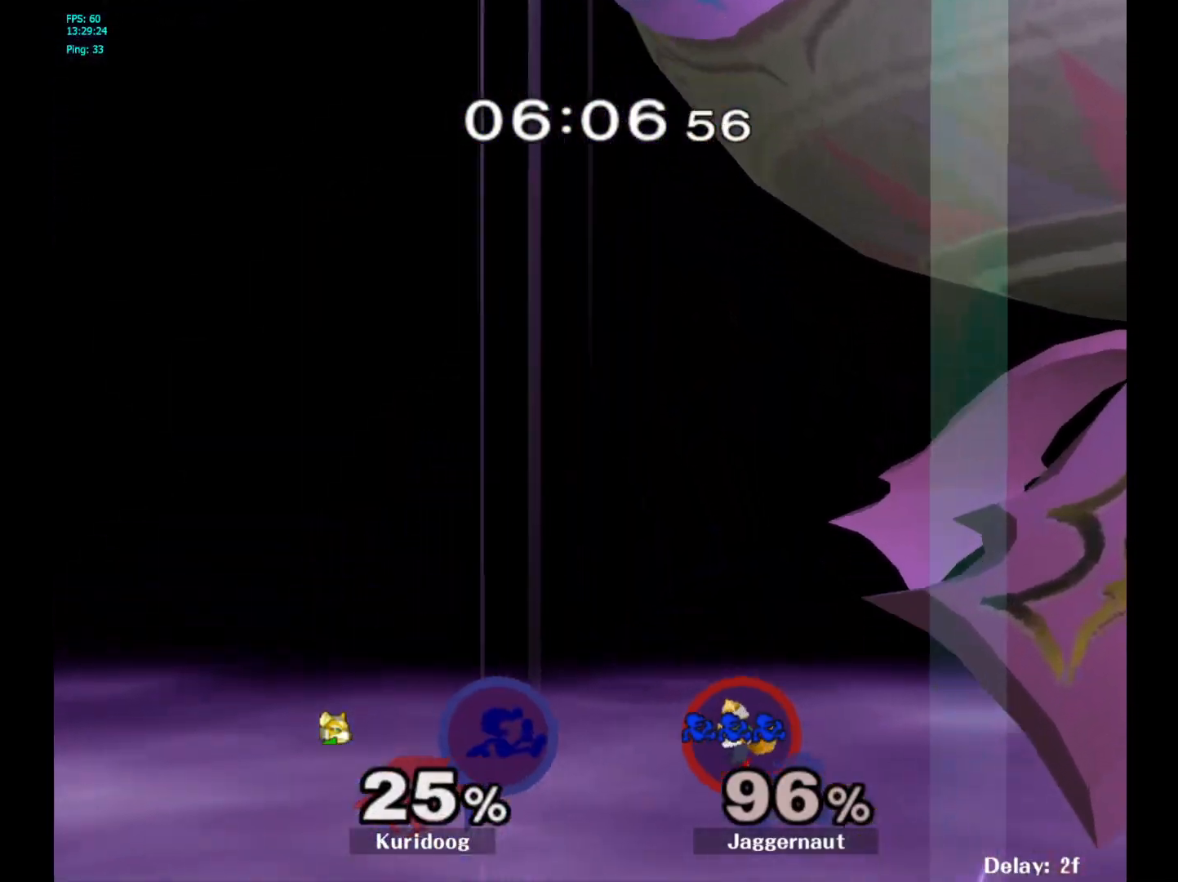
{"buttons": [], "left_stick": "up-right", "right_stick": "center", "events": [[283, "left_stick", "up-right"], [333, "B", "down"], [450, "B", "up"]]}
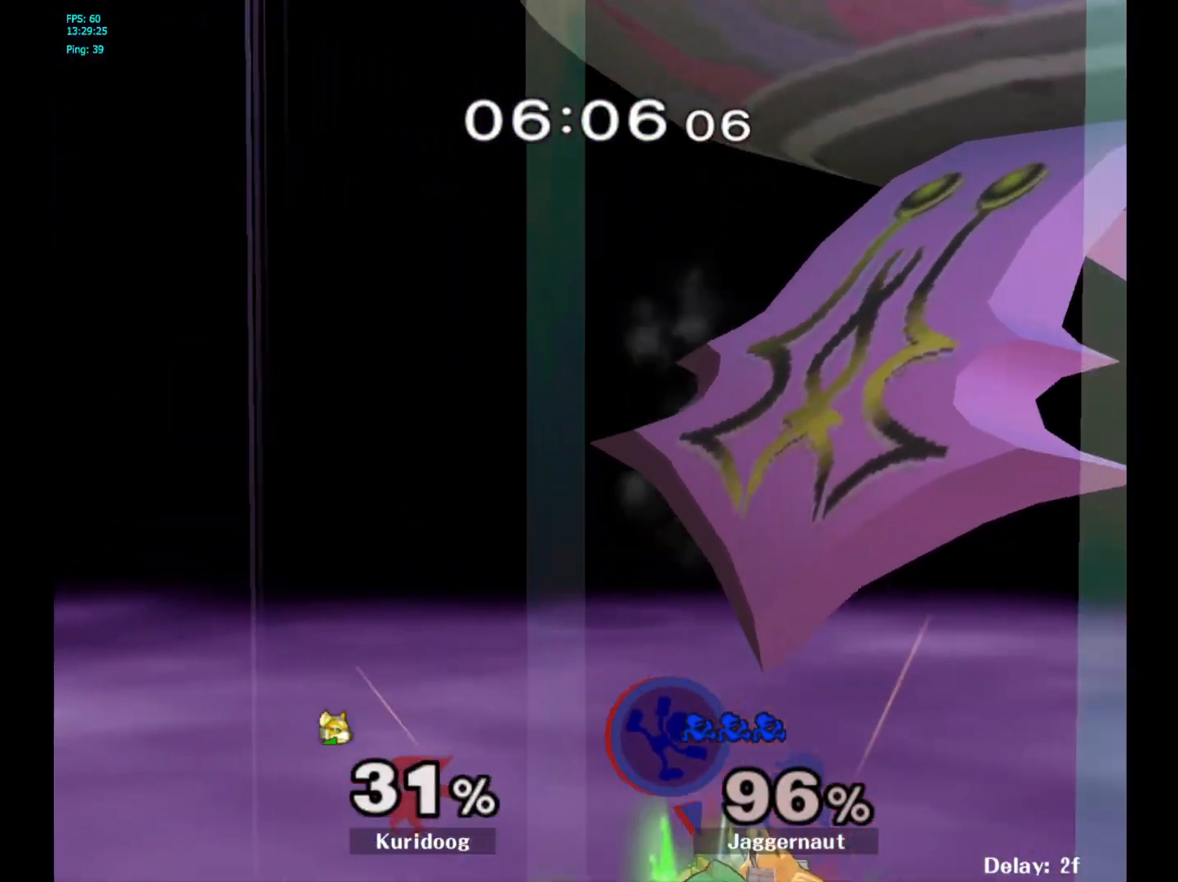
{"buttons": [], "left_stick": "left", "right_stick": "center", "events": [[83, "left_stick", "up-left"], [133, "left_stick", "left"]]}
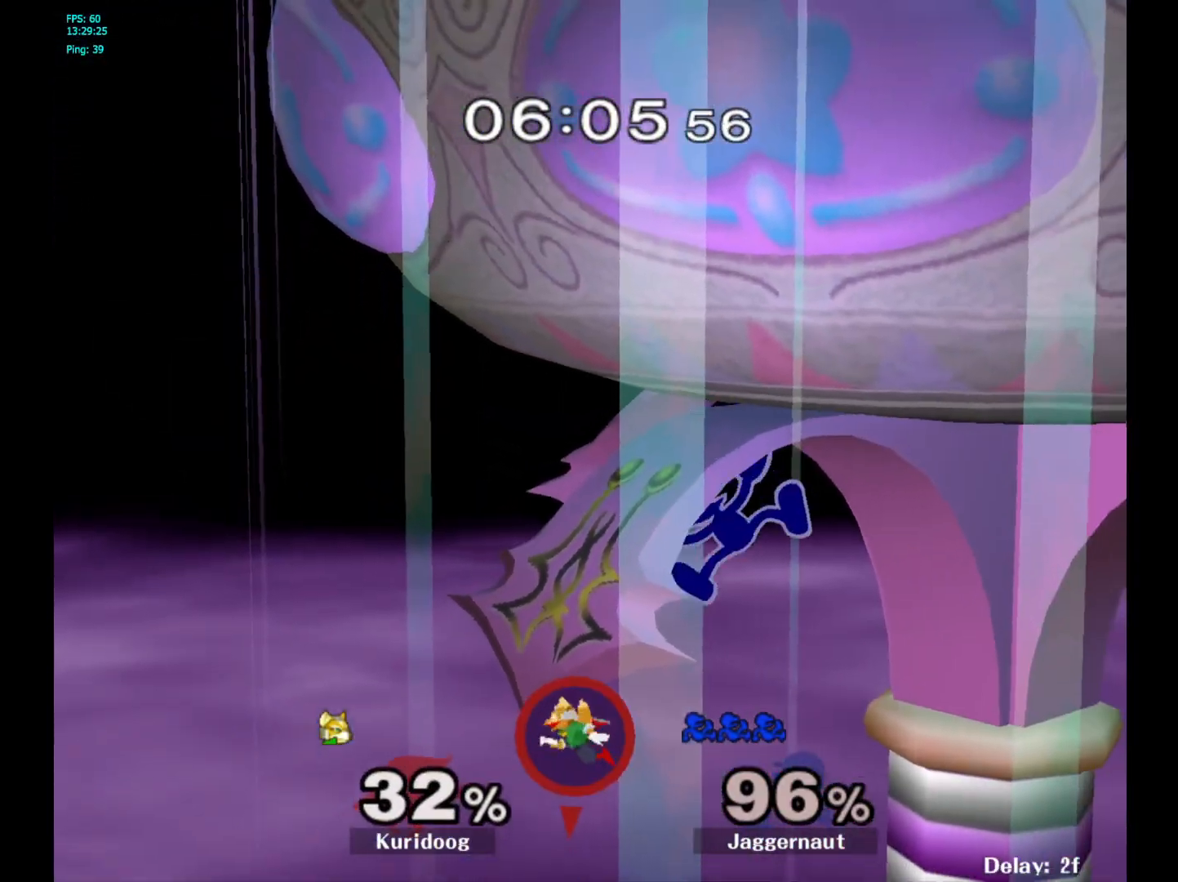
{"buttons": [], "left_stick": "center", "right_stick": "center", "events": [[417, "left_stick", "right"], [500, "left_stick", "center"]]}